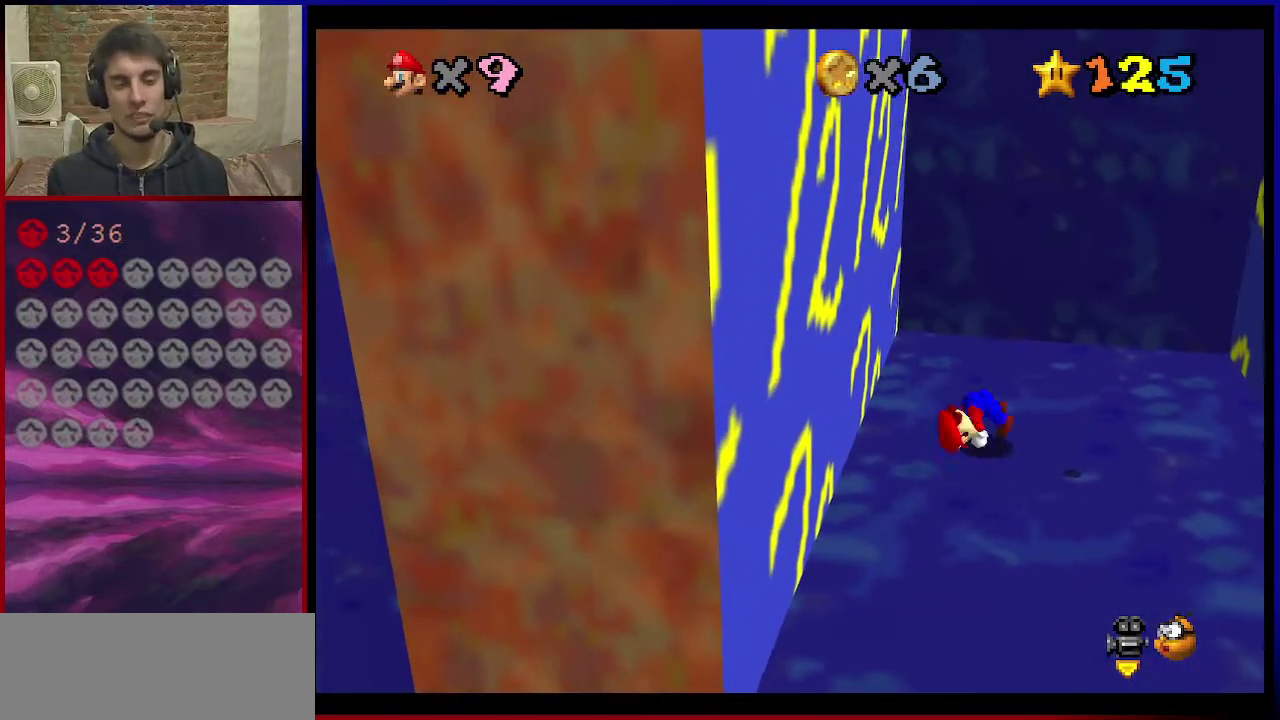
Gameplay with a controller (Nintendo layout); each line is a JSON object with the inputs held at the frame after it (dt_ms = milliseconds from this image to that frame). "events" lists button and stick changes between this image and that frame as [ms after this image, input, new state], when the widget could be followed in between. Not read: L3 R3.
{"dt_ms": 300, "buttons": ["A"], "left_stick": "up-right", "events": [[133, "left_stick", "center"], [233, "left_stick", "right"], [300, "left_stick", "up-right"]]}
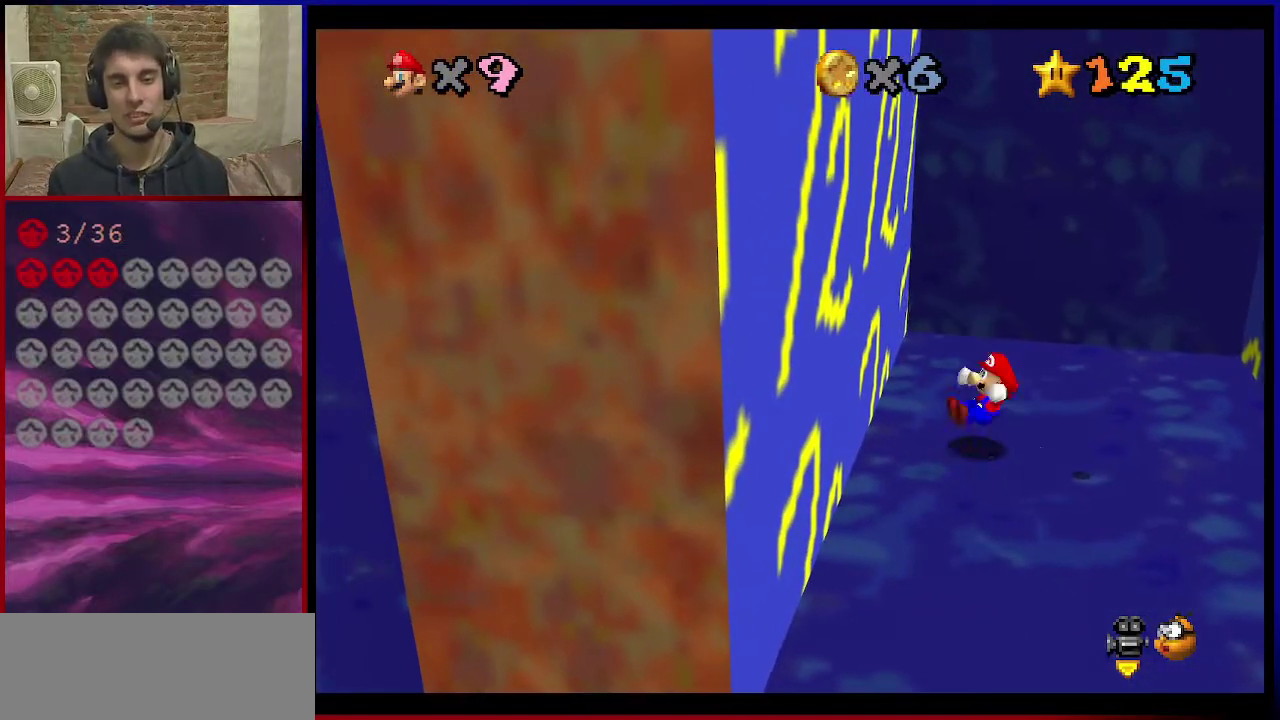
{"dt_ms": 901, "buttons": ["A"], "left_stick": "left", "events": [[134, "A", "up"], [134, "left_stick", "center"], [300, "left_stick", "up-left"], [501, "left_stick", "left"], [868, "A", "down"]]}
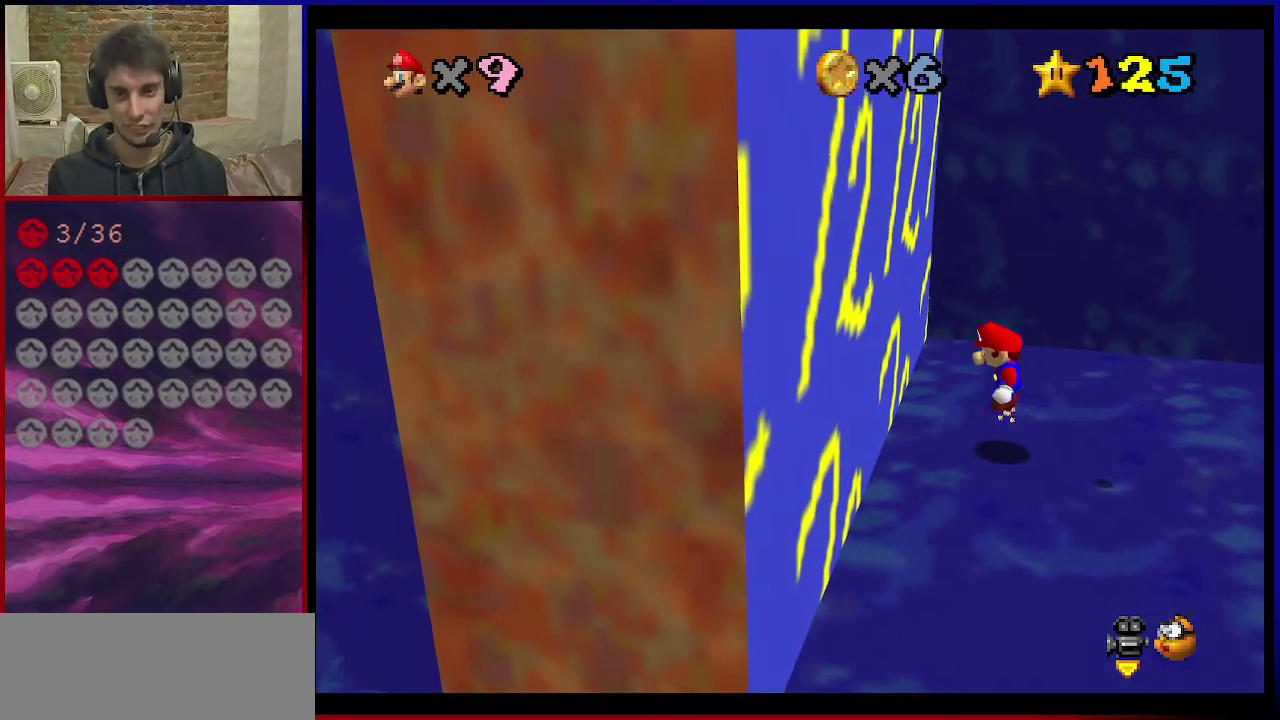
{"dt_ms": 300, "buttons": [], "left_stick": "left", "events": [[300, "A", "up"]]}
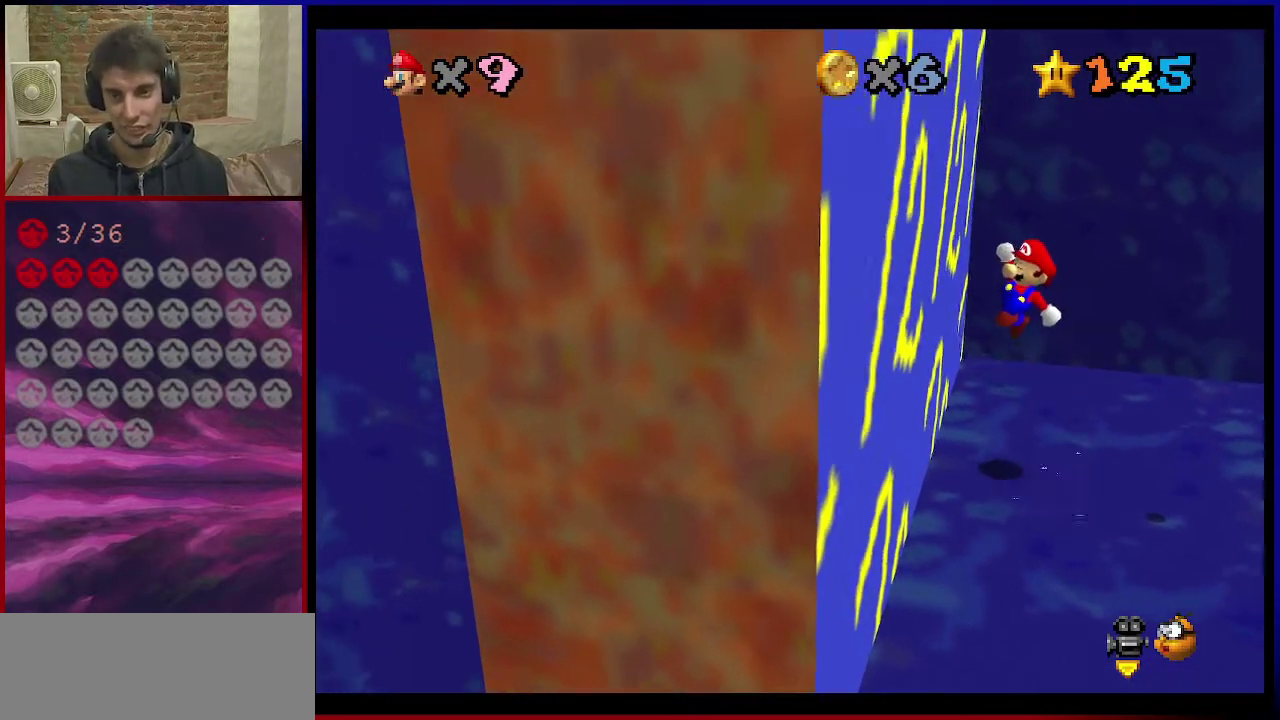
{"dt_ms": 701, "buttons": [], "left_stick": "down-right", "events": [[234, "A", "down"], [301, "left_stick", "up-right"], [401, "A", "up"], [568, "left_stick", "right"], [634, "left_stick", "down-right"]]}
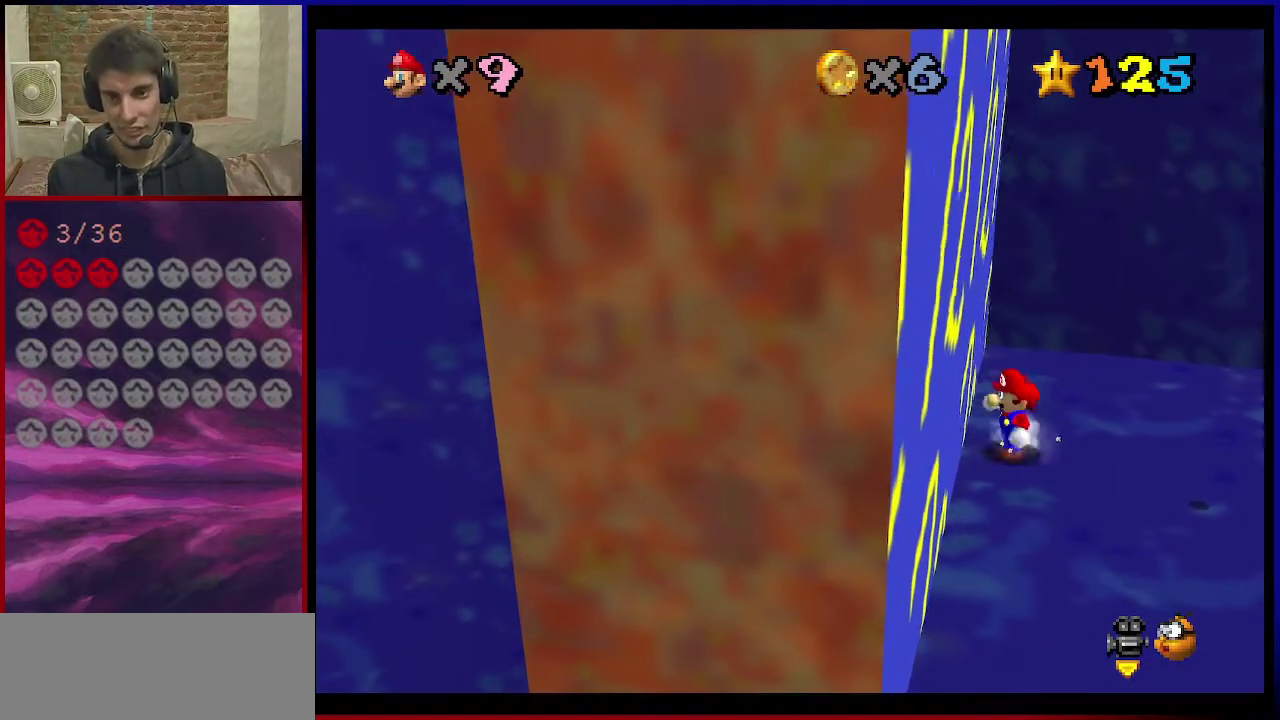
{"dt_ms": 300, "buttons": [], "left_stick": "down-right", "events": []}
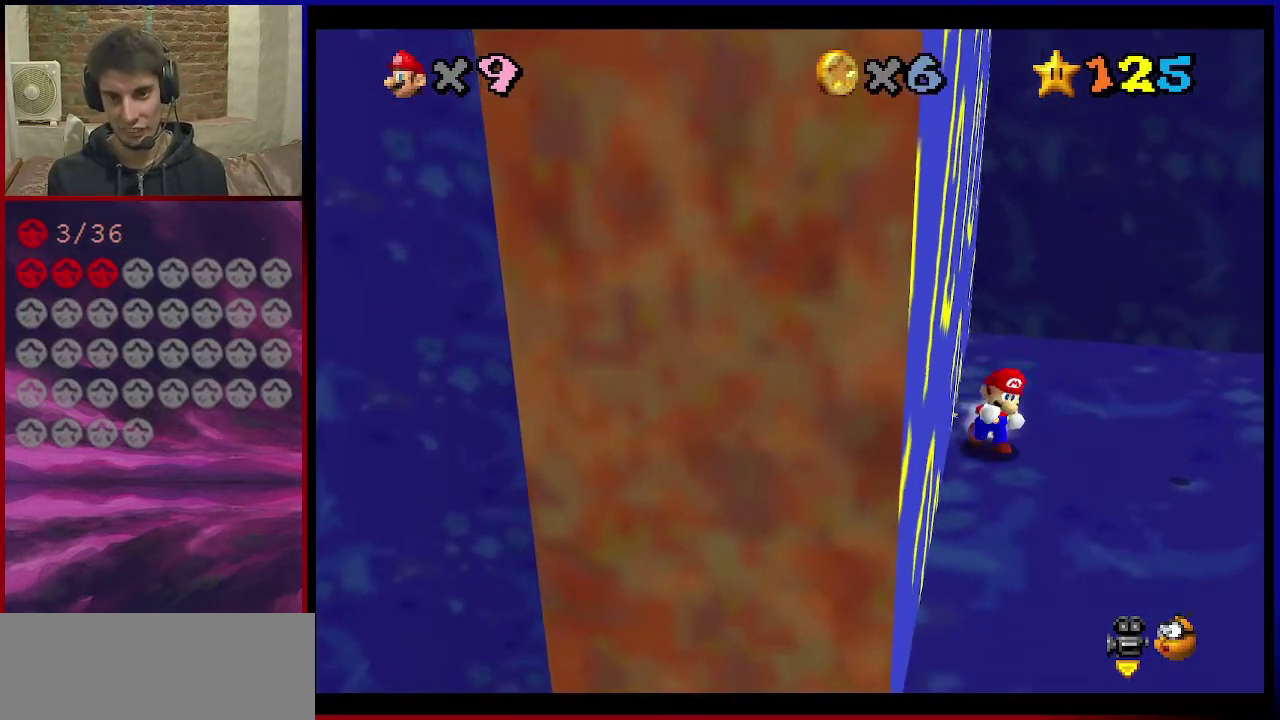
{"dt_ms": 501, "buttons": [], "left_stick": "up-left", "events": [[67, "left_stick", "right"], [167, "left_stick", "down-right"], [434, "left_stick", "up-left"]]}
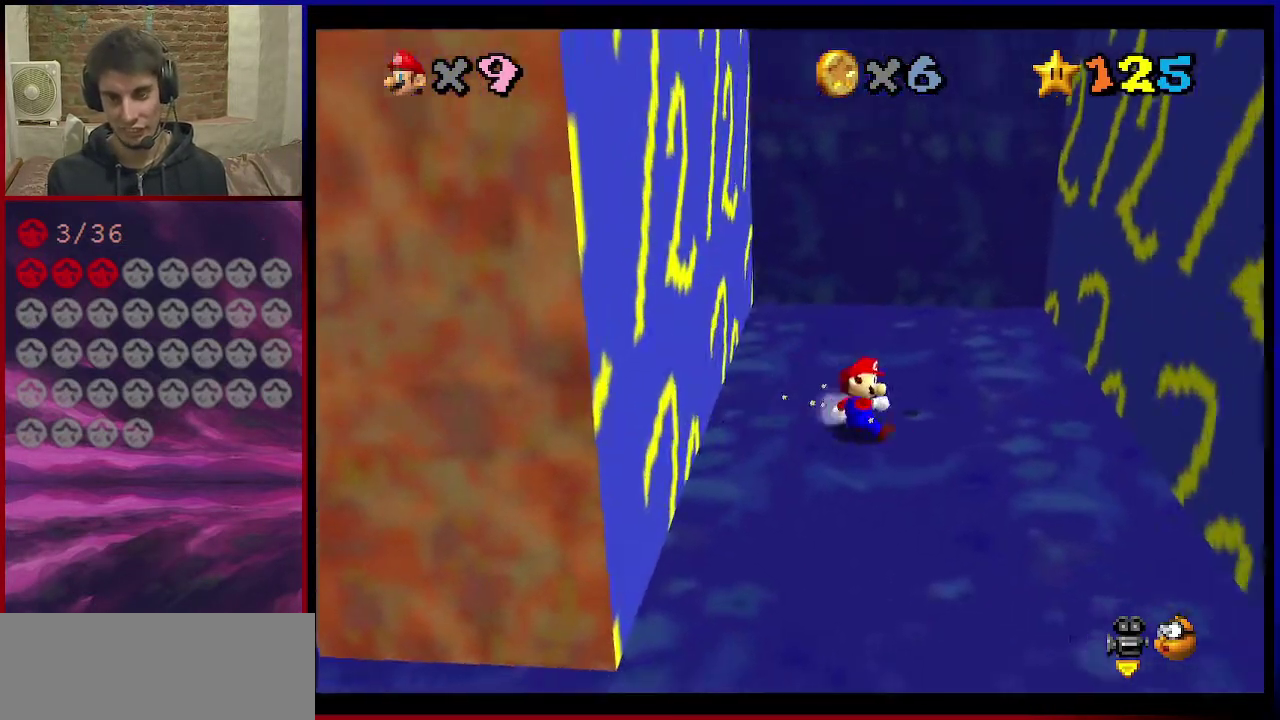
{"dt_ms": 500, "buttons": [], "left_stick": "left", "events": [[33, "A", "down"], [200, "A", "up"], [200, "left_stick", "left"]]}
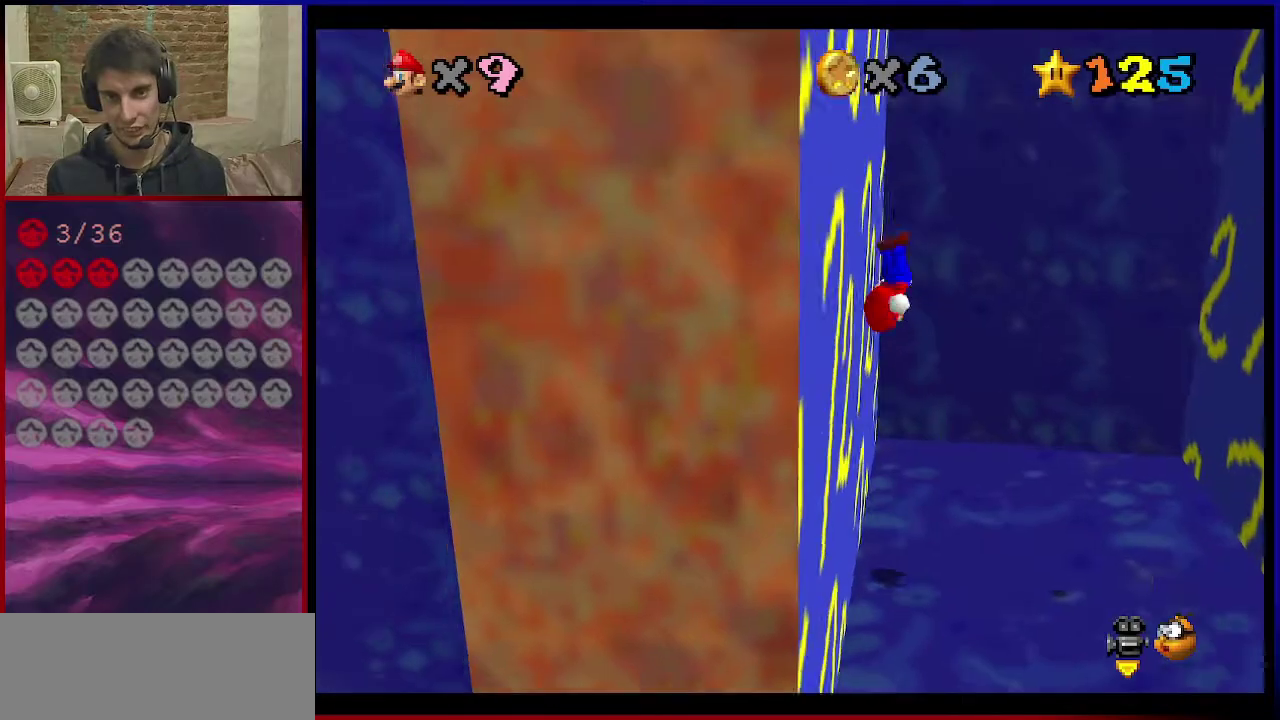
{"dt_ms": 401, "buttons": ["A"], "left_stick": "right", "events": [[67, "A", "down"], [67, "left_stick", "down-right"], [401, "left_stick", "right"]]}
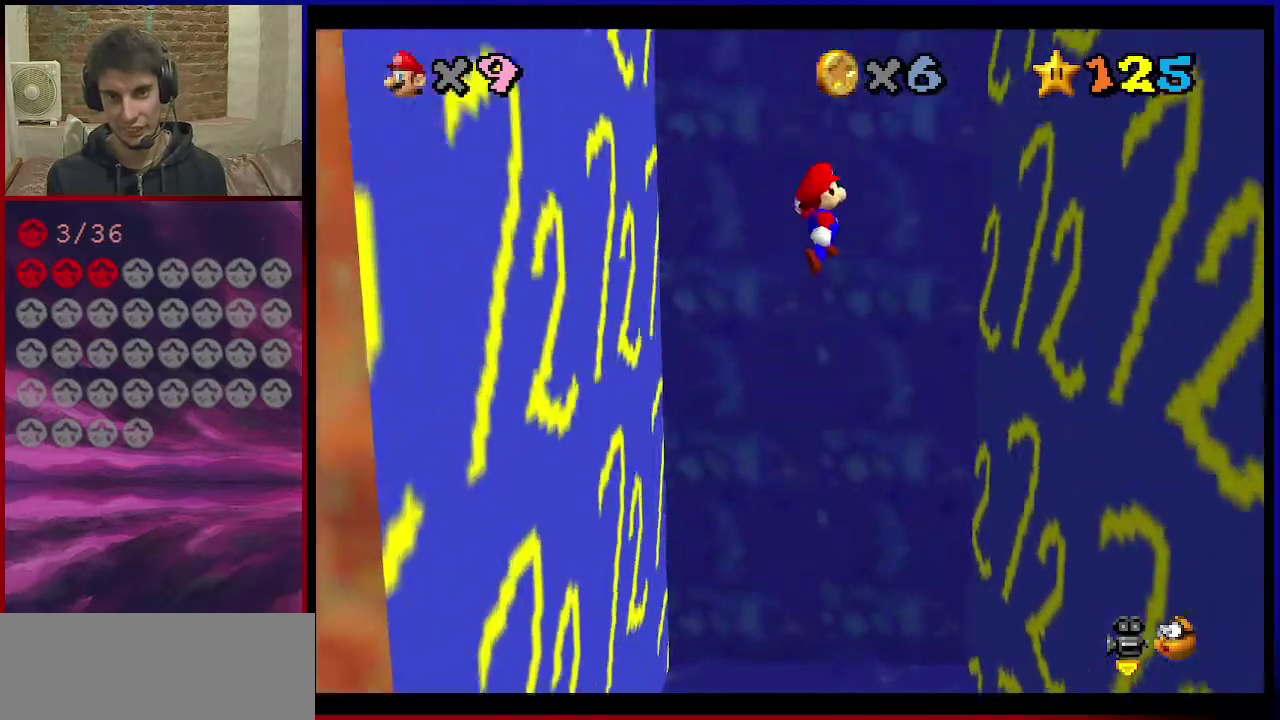
{"dt_ms": 600, "buttons": ["A"], "left_stick": "left", "events": [[267, "left_stick", "down-right"], [333, "A", "up"], [400, "A", "down"], [400, "left_stick", "down-left"], [467, "left_stick", "left"]]}
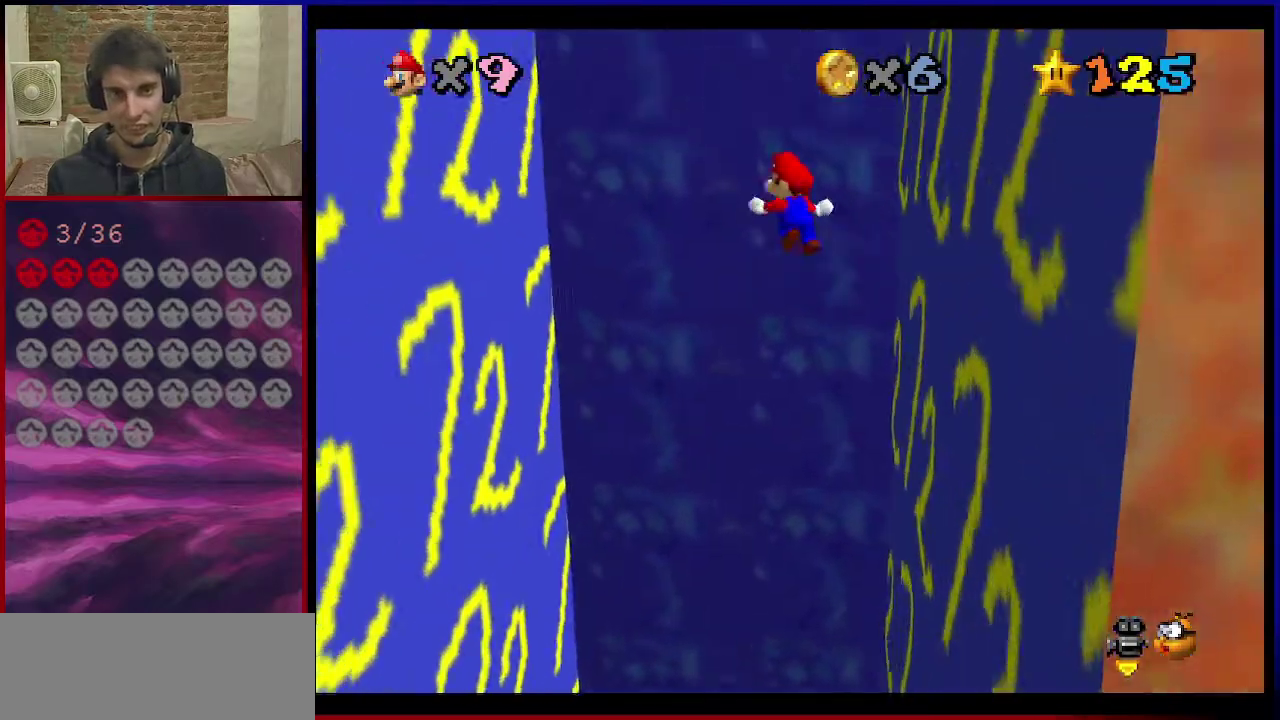
{"dt_ms": 401, "buttons": [], "left_stick": "left", "events": [[267, "A", "up"]]}
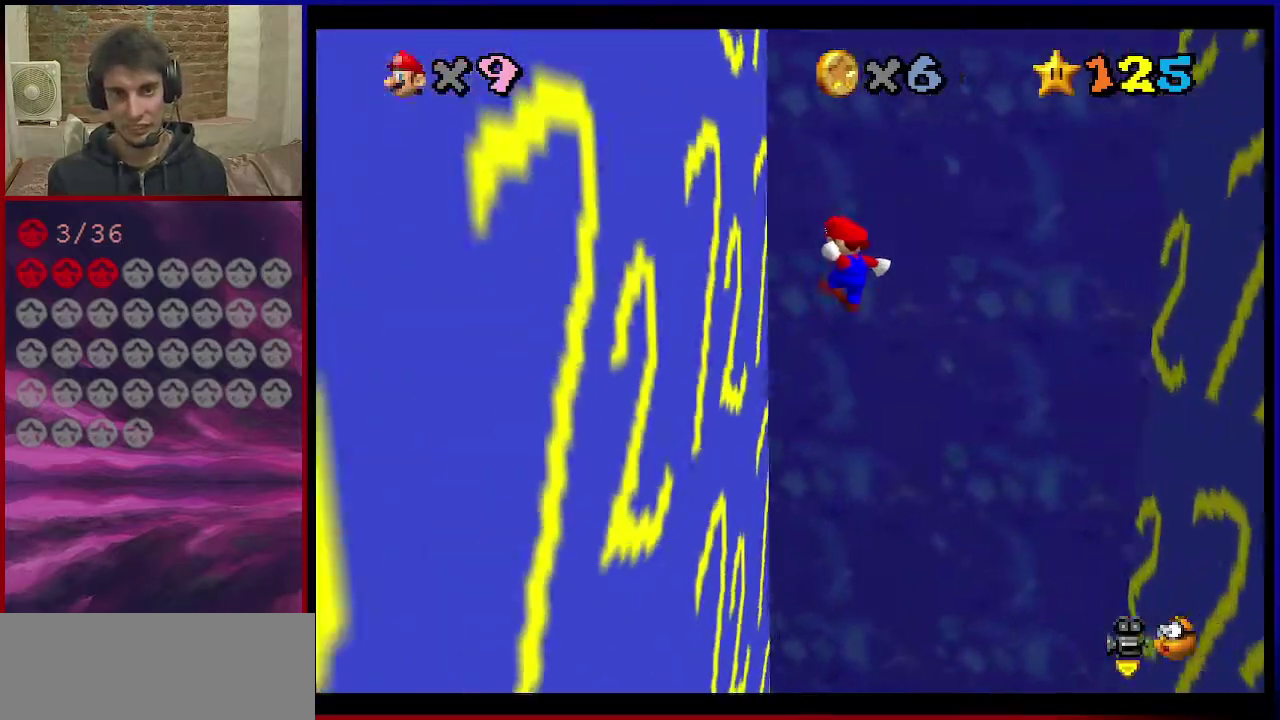
{"dt_ms": 600, "buttons": ["A"], "left_stick": "down-right", "events": [[100, "left_stick", "down-left"], [200, "A", "down"], [200, "left_stick", "down-right"]]}
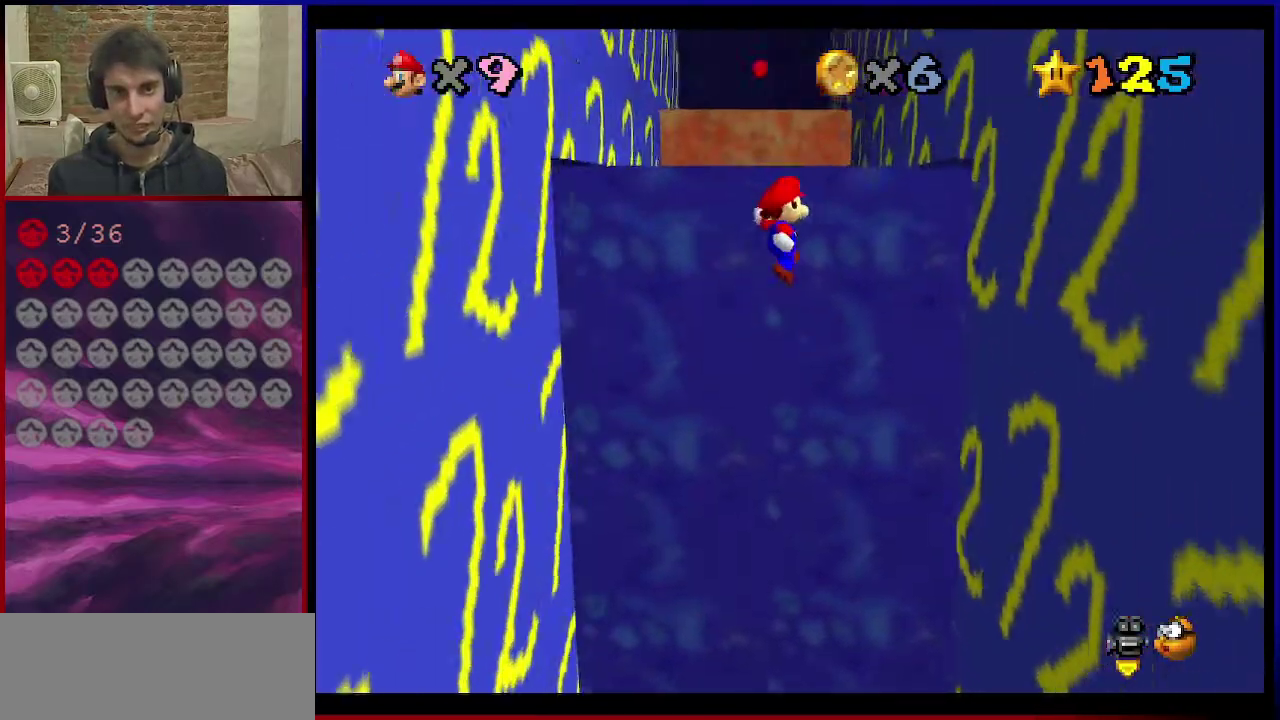
{"dt_ms": 501, "buttons": ["A"], "left_stick": "up-left", "events": [[234, "A", "up"], [434, "A", "down"], [434, "left_stick", "up-left"]]}
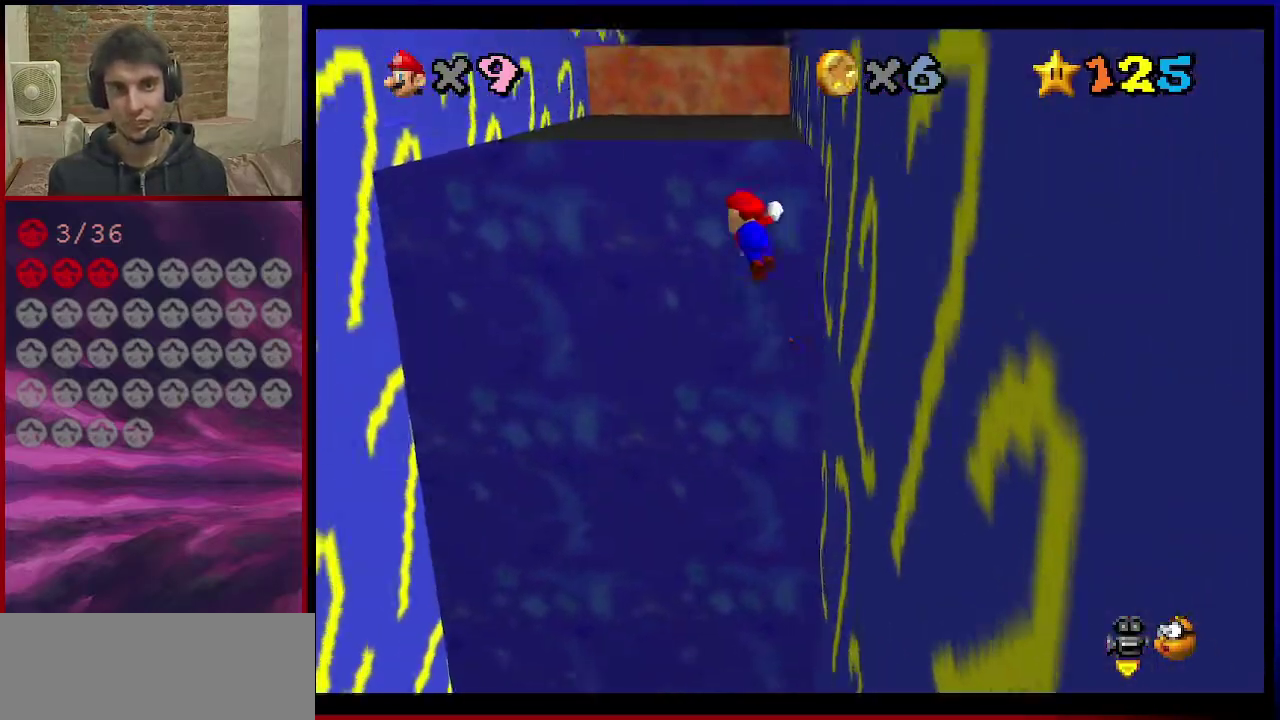
{"dt_ms": 500, "buttons": ["A"], "left_stick": "up-left", "events": []}
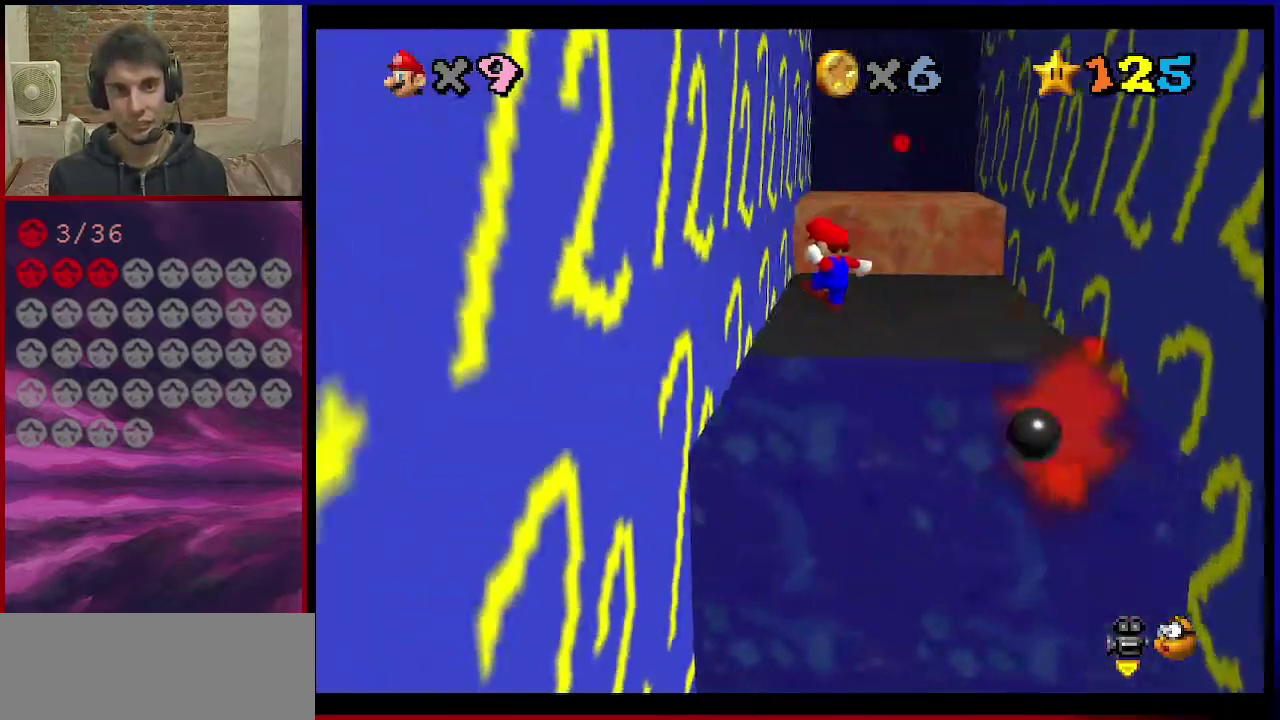
{"dt_ms": 401, "buttons": ["A"], "left_stick": "up-right", "events": [[34, "A", "up"], [67, "left_stick", "left"], [267, "A", "down"], [267, "left_stick", "up-right"]]}
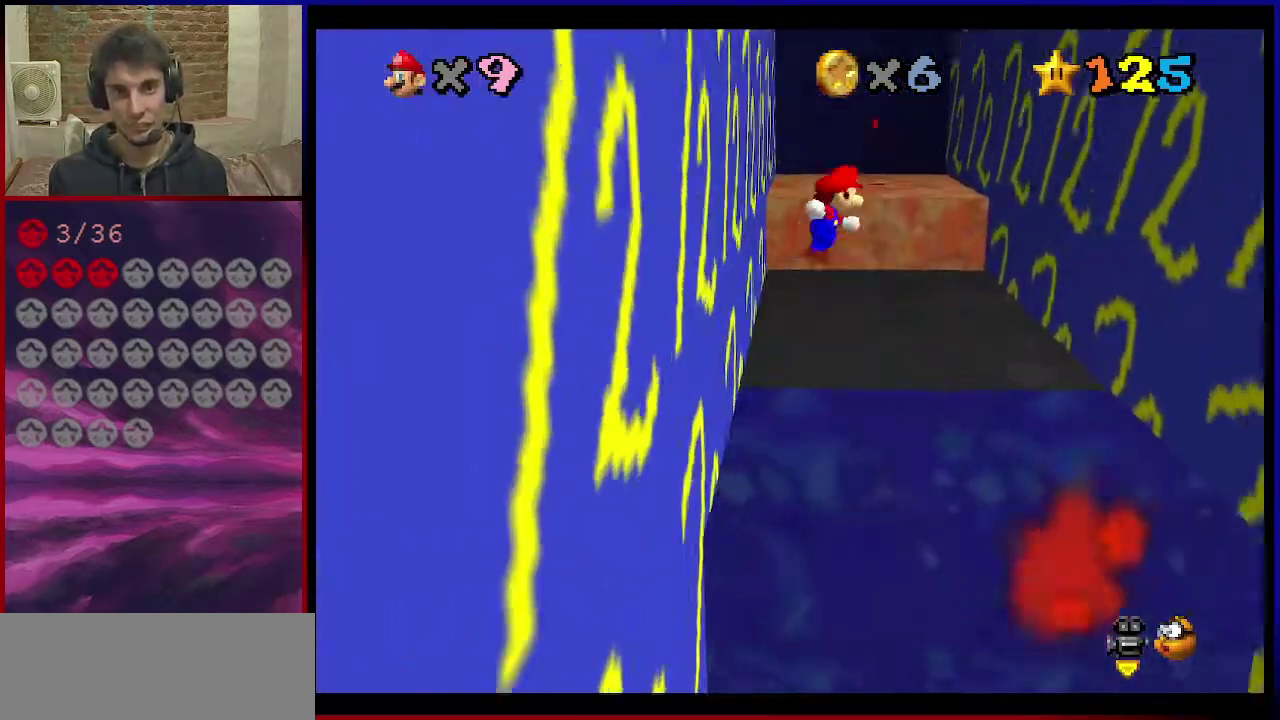
{"dt_ms": 600, "buttons": [], "left_stick": "up-right", "events": [[467, "A", "up"]]}
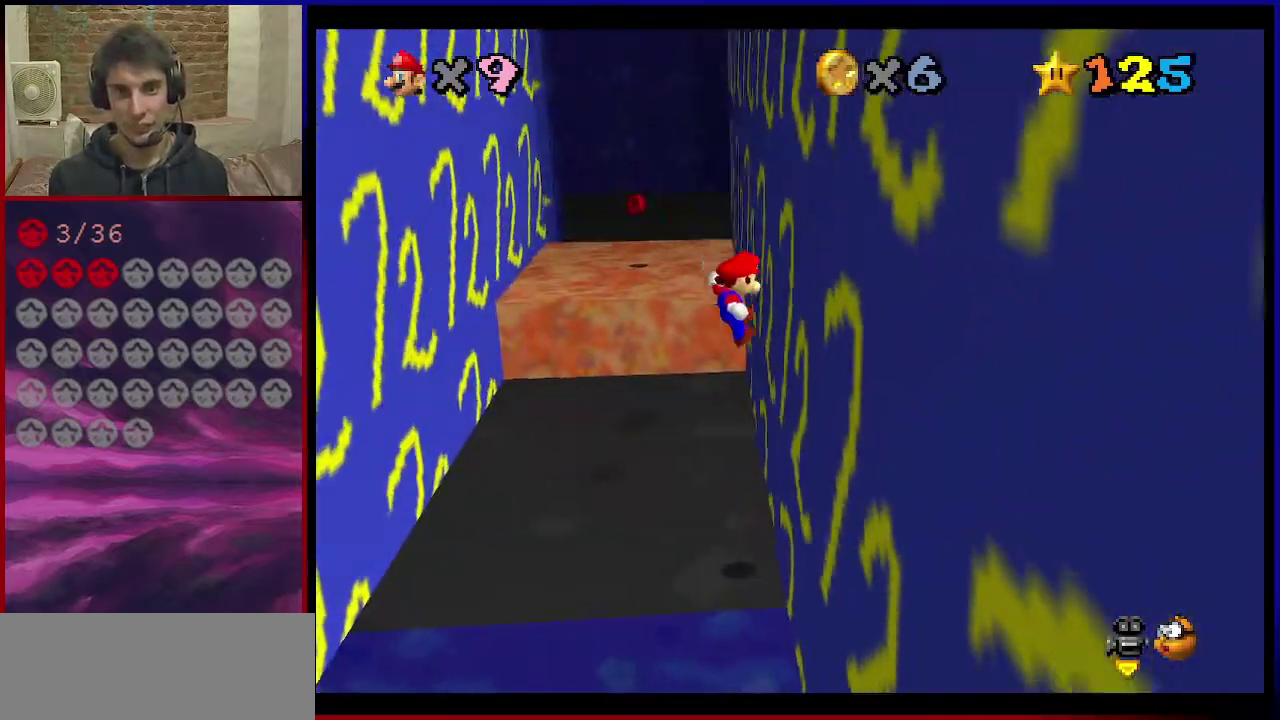
{"dt_ms": 301, "buttons": ["A"], "left_stick": "up", "events": [[34, "left_stick", "up"], [134, "A", "down"]]}
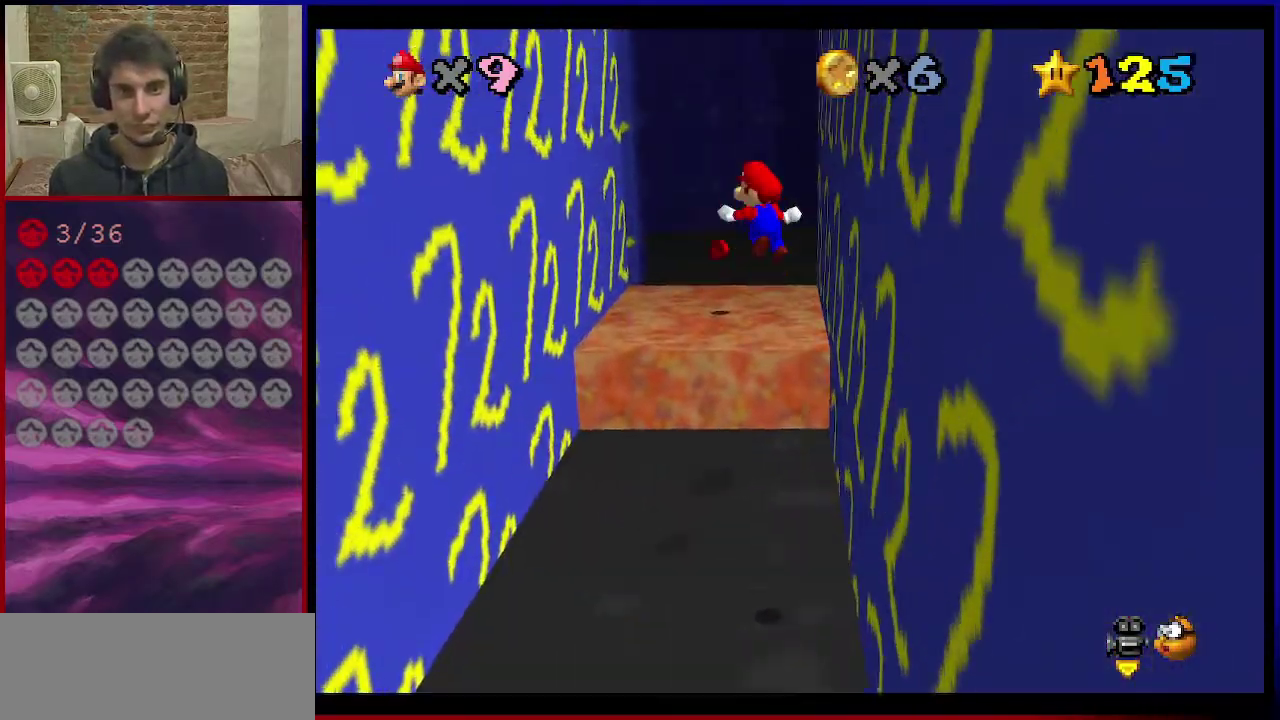
{"dt_ms": 700, "buttons": [], "left_stick": "up", "events": [[100, "A", "up"]]}
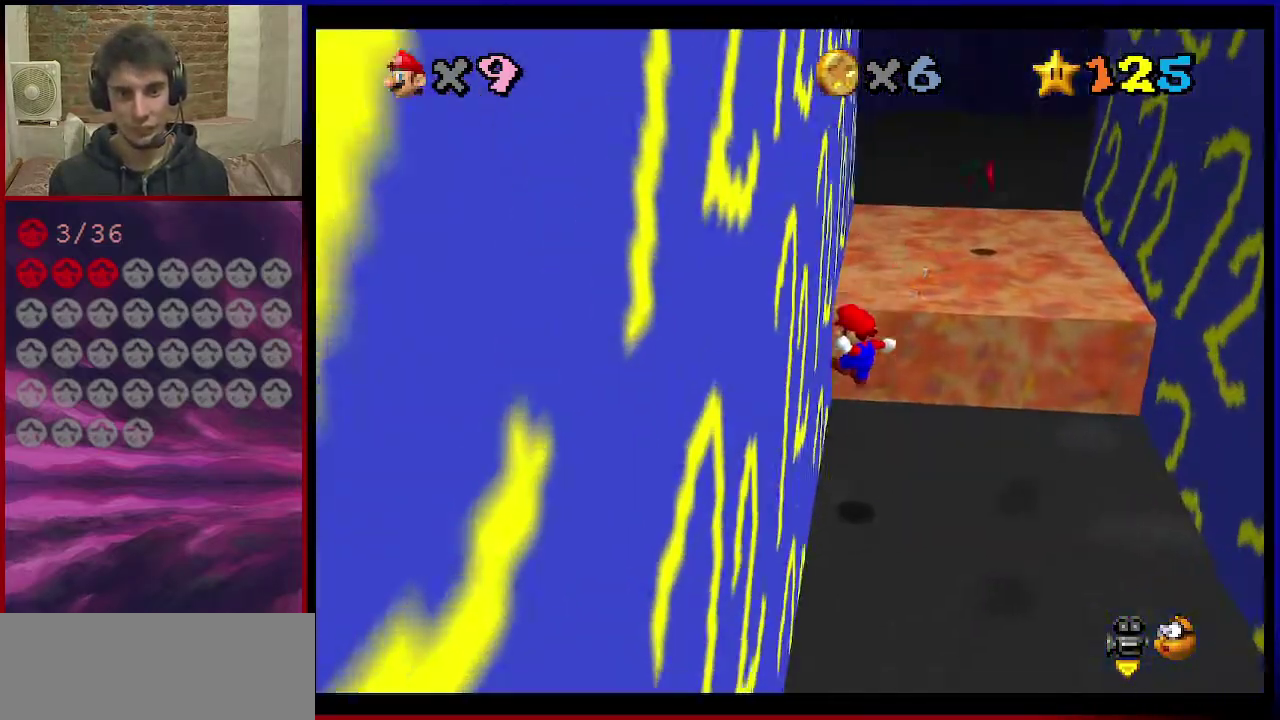
{"dt_ms": 301, "buttons": ["A"], "left_stick": "up-left", "events": [[34, "left_stick", "up-left"], [100, "A", "down"]]}
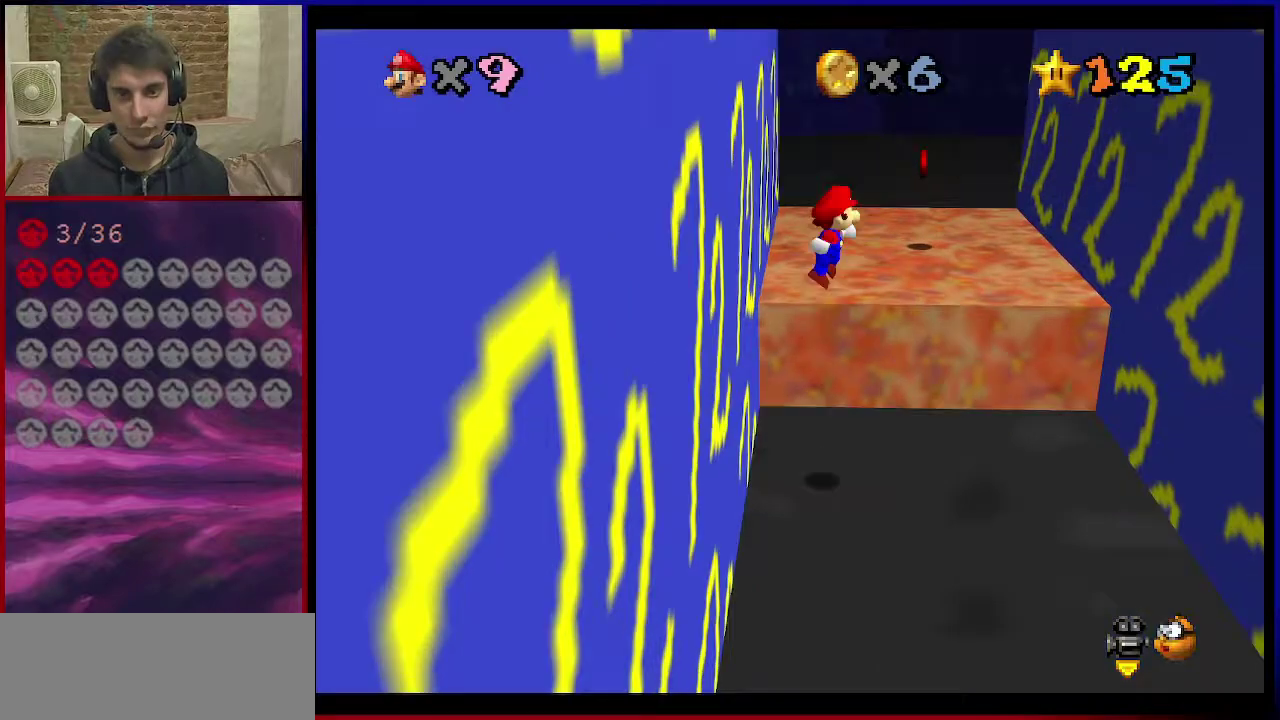
{"dt_ms": 700, "buttons": [], "left_stick": "up", "events": [[33, "A", "up"], [200, "left_stick", "up"], [367, "left_stick", "up-right"], [467, "left_stick", "up"]]}
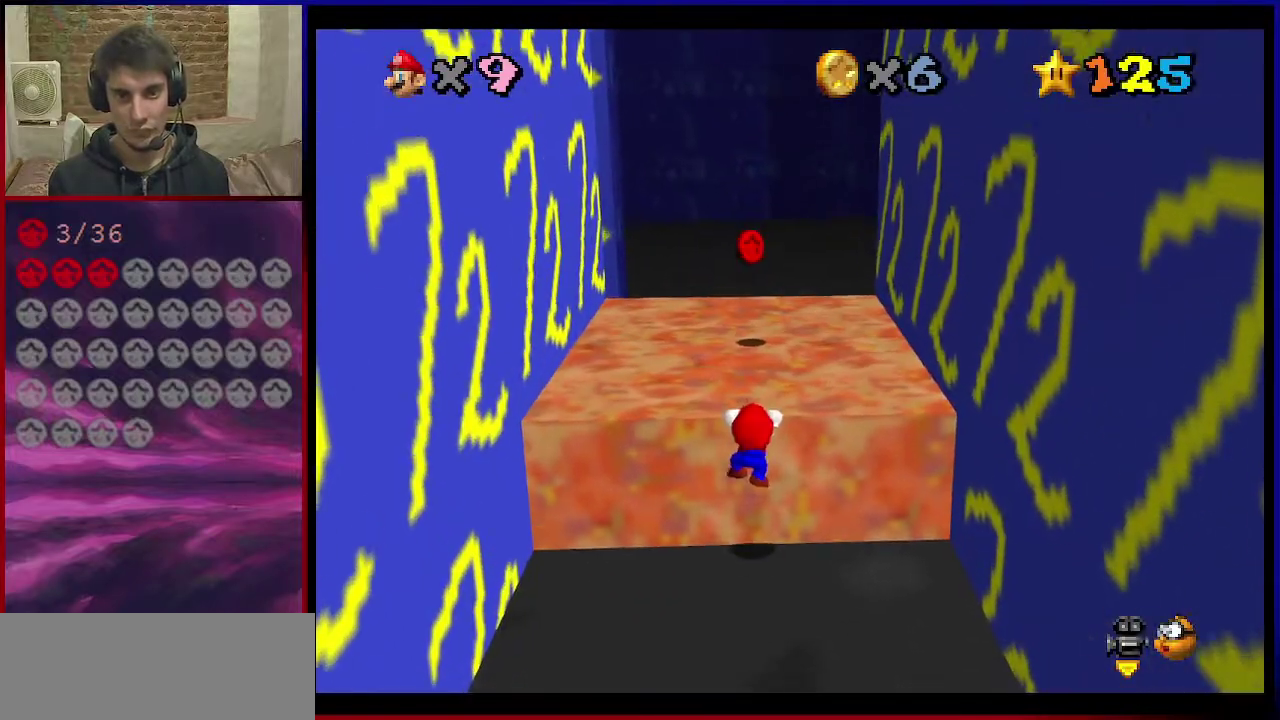
{"dt_ms": 501, "buttons": [], "left_stick": "up", "events": [[34, "A", "down"], [201, "left_stick", "center"], [267, "A", "up"], [401, "left_stick", "up"]]}
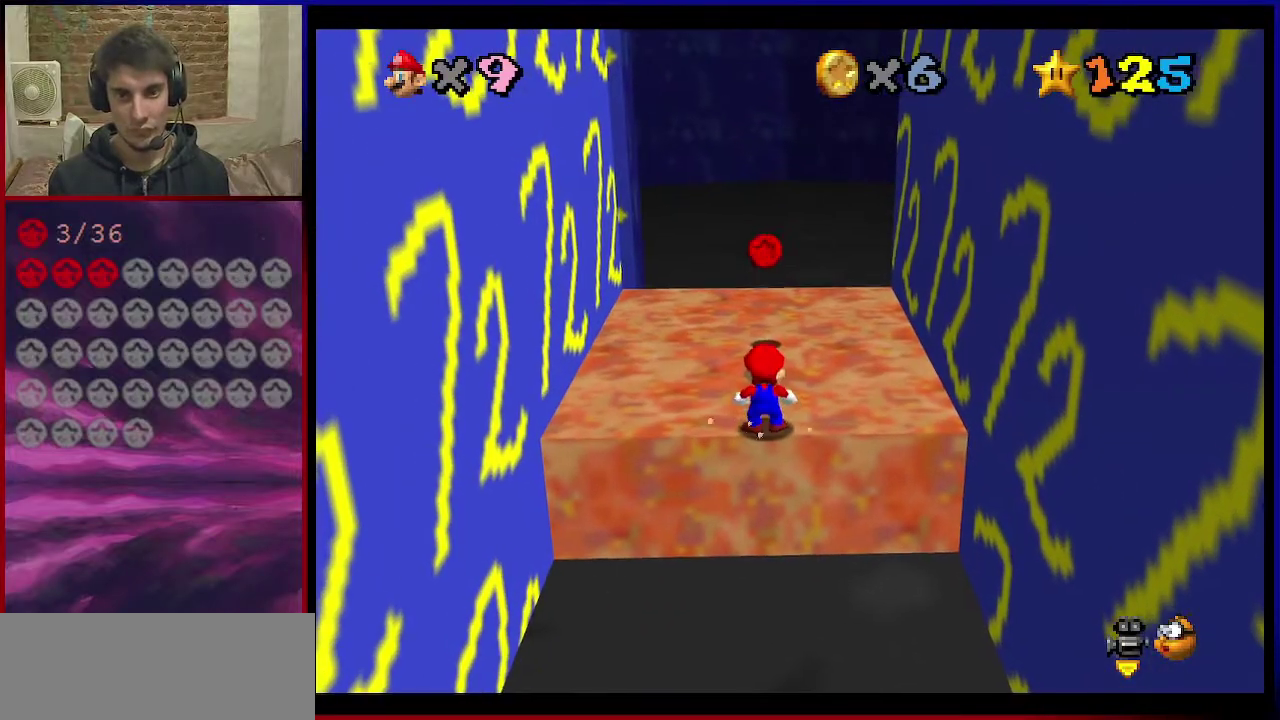
{"dt_ms": 400, "buttons": ["B"], "left_stick": "up", "events": [[167, "A", "down"], [300, "B", "down"], [367, "A", "up"]]}
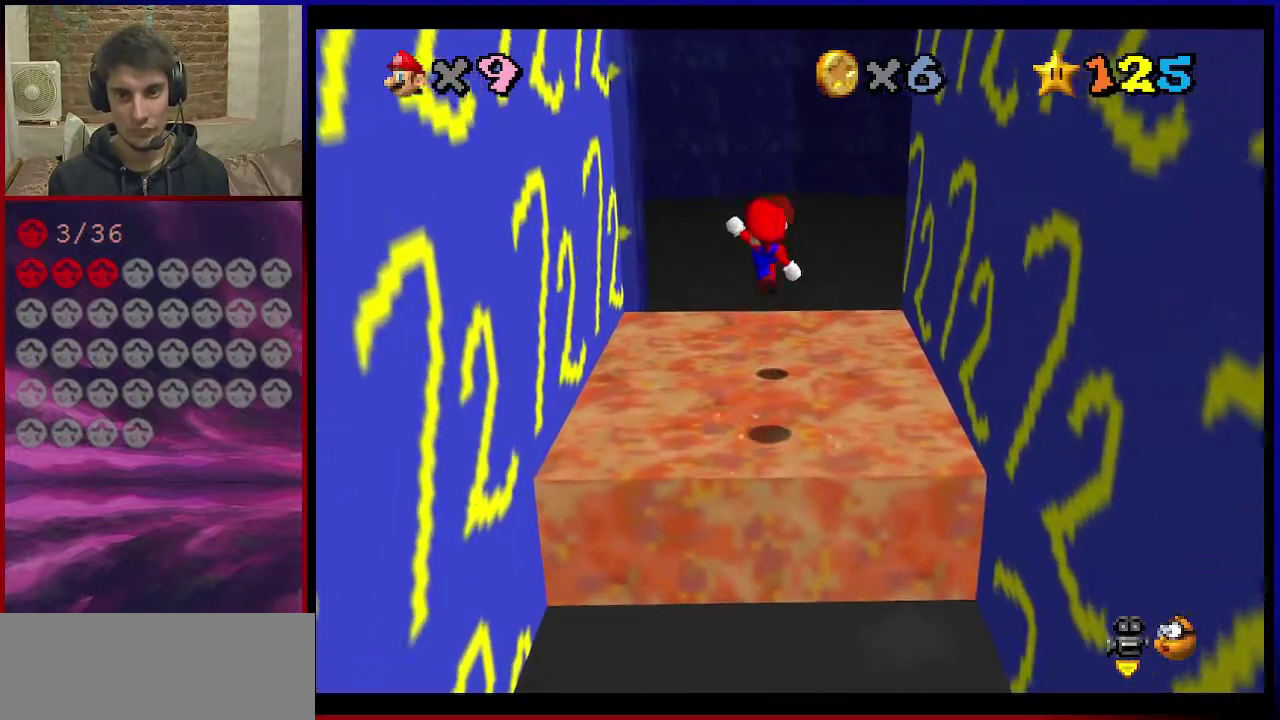
{"dt_ms": 601, "buttons": [], "left_stick": "up", "events": [[67, "B", "up"]]}
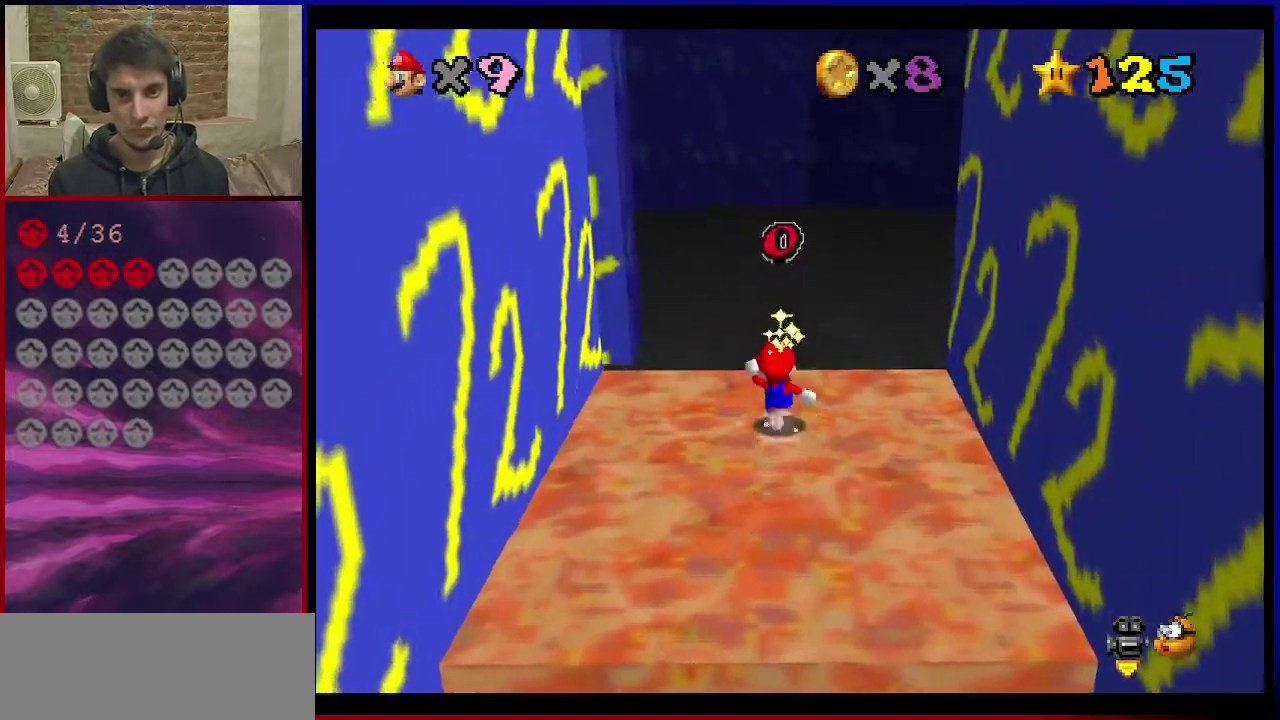
{"dt_ms": 400, "buttons": ["C_RIGHT"], "left_stick": "up-left", "events": [[133, "Z", "down"], [200, "A", "down"], [267, "A", "up"], [300, "left_stick", "up-left"], [334, "Z", "up"], [400, "C_RIGHT", "down"]]}
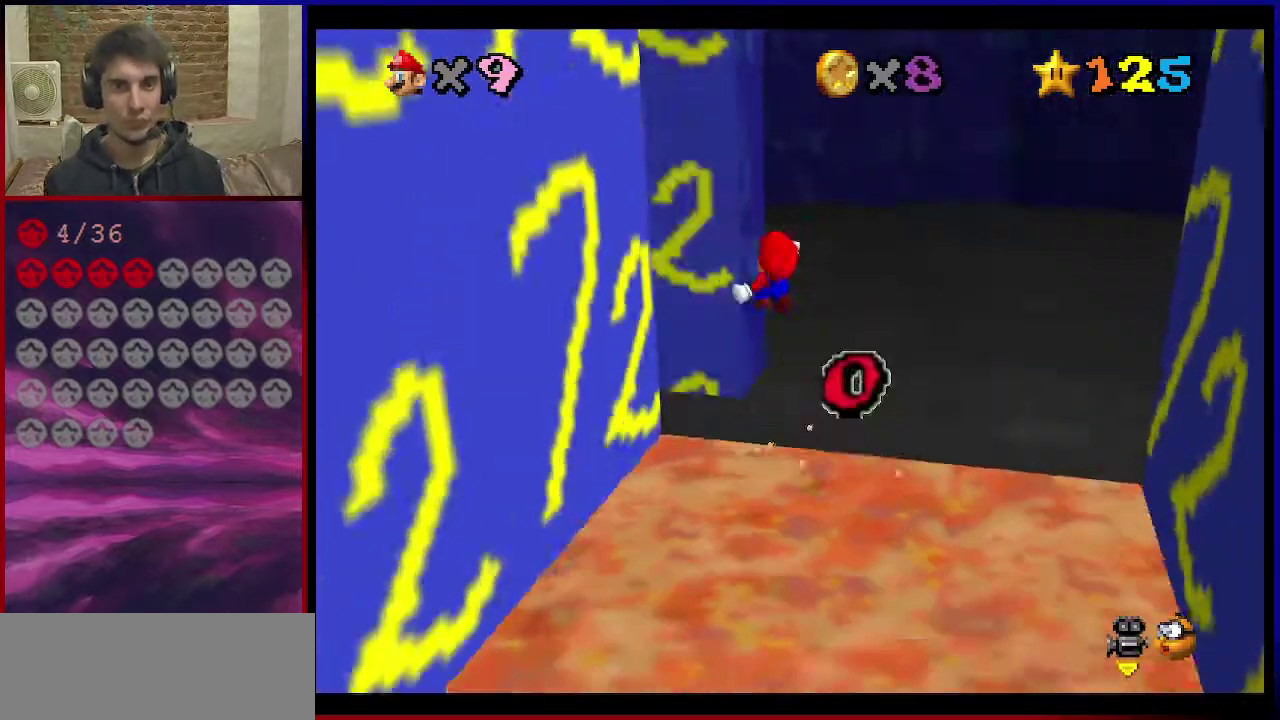
{"dt_ms": 701, "buttons": ["A"], "left_stick": "left", "events": [[34, "left_stick", "left"], [100, "C_RIGHT", "up"], [167, "C_RIGHT", "down"], [334, "C_RIGHT", "up"], [367, "left_stick", "up-left"], [434, "left_stick", "up"], [568, "A", "down"], [634, "left_stick", "left"]]}
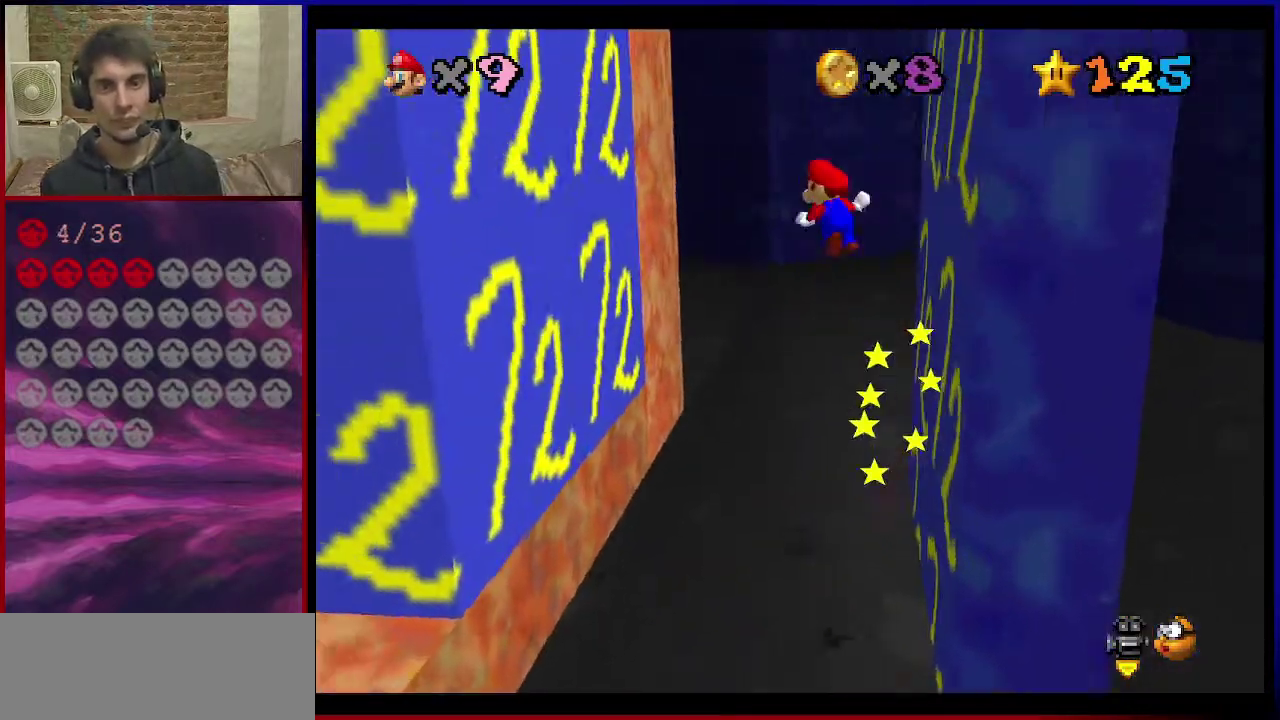
{"dt_ms": 400, "buttons": [], "left_stick": "left", "events": [[367, "A", "up"]]}
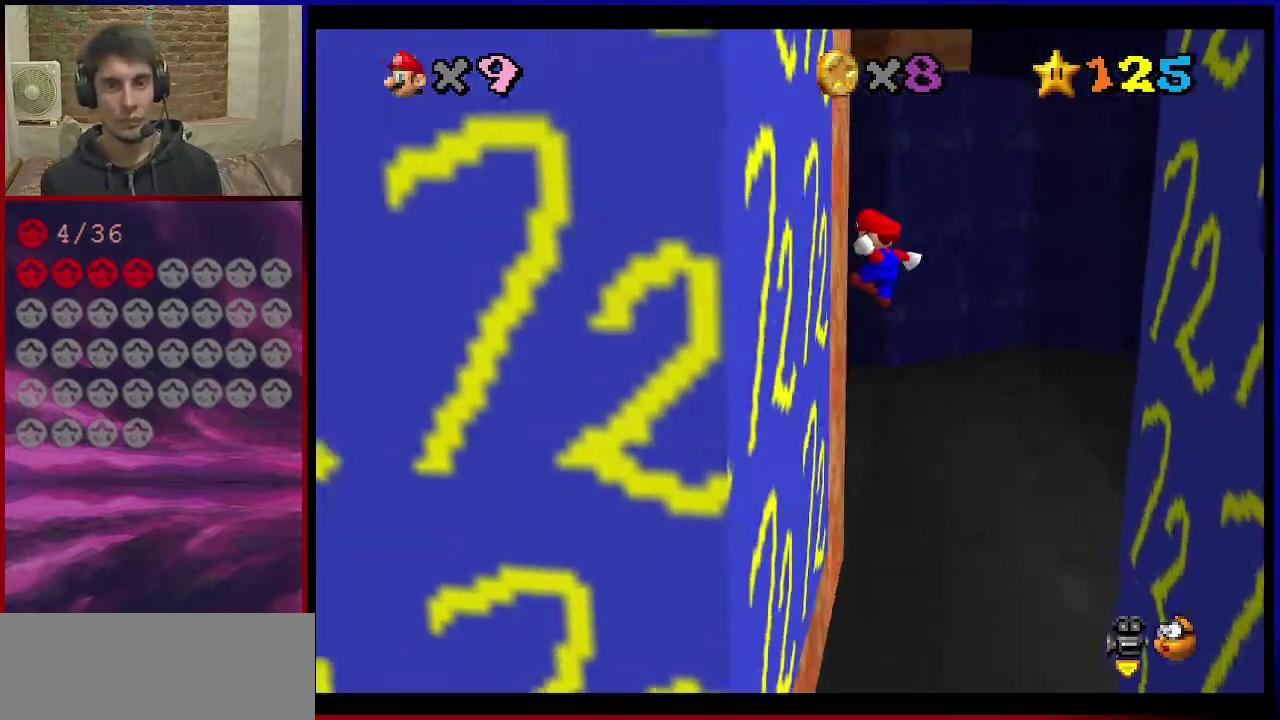
{"dt_ms": 601, "buttons": ["A"], "left_stick": "down-right", "events": [[167, "A", "down"], [167, "left_stick", "right"], [568, "left_stick", "down-right"]]}
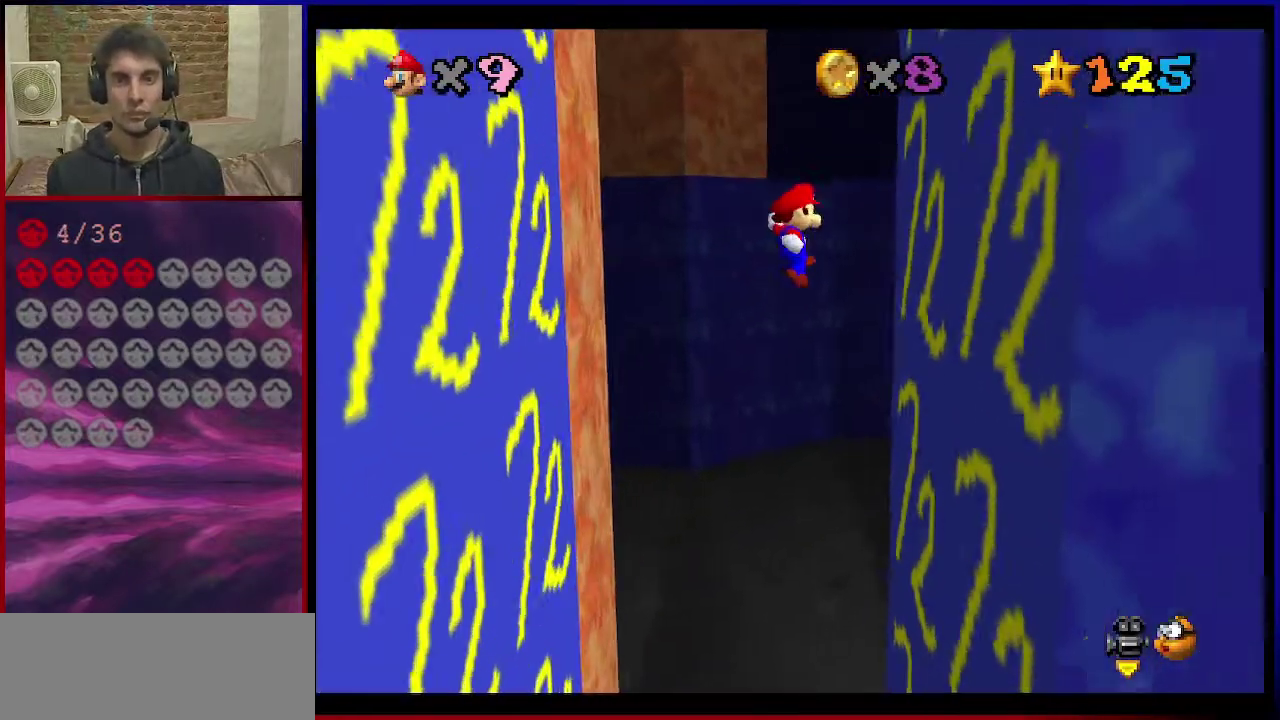
{"dt_ms": 400, "buttons": ["A"], "left_stick": "left", "events": [[100, "A", "up"], [234, "A", "down"], [234, "left_stick", "down-left"], [300, "left_stick", "left"]]}
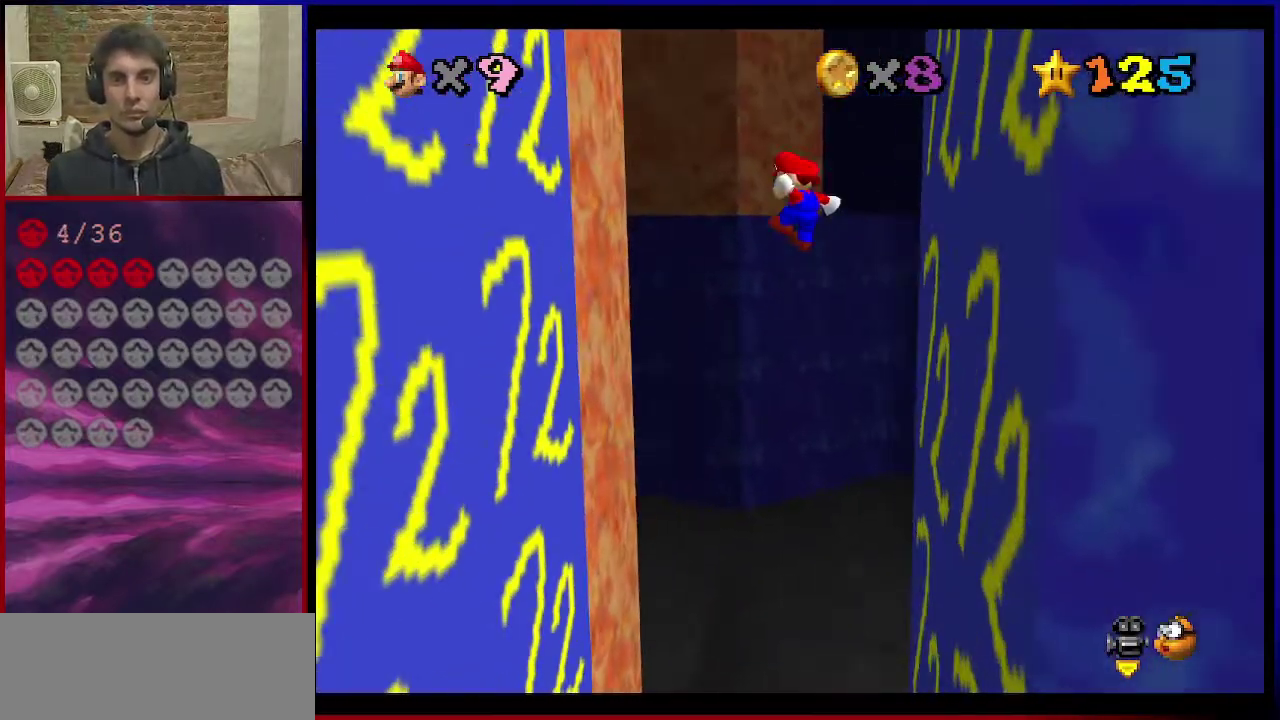
{"dt_ms": 601, "buttons": ["A"], "left_stick": "down-right", "events": [[401, "A", "up"], [534, "A", "down"], [534, "left_stick", "down-right"]]}
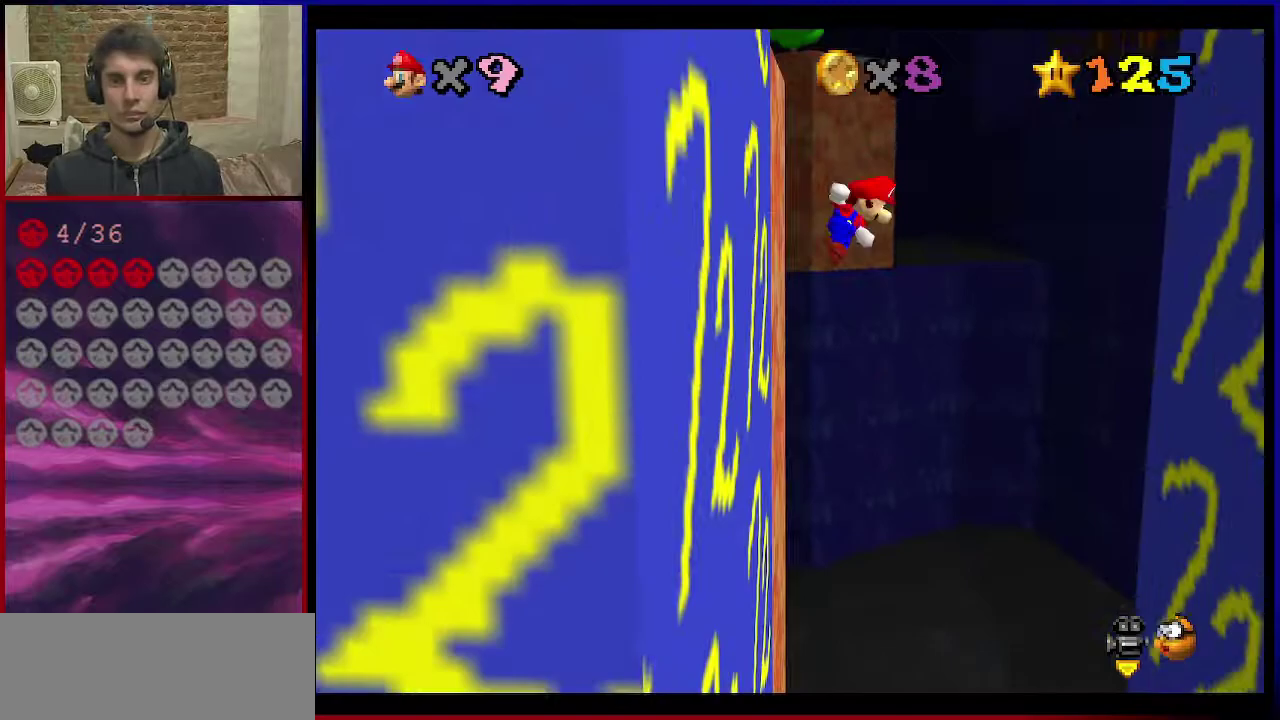
{"dt_ms": 400, "buttons": [], "left_stick": "down-right", "events": [[267, "A", "up"]]}
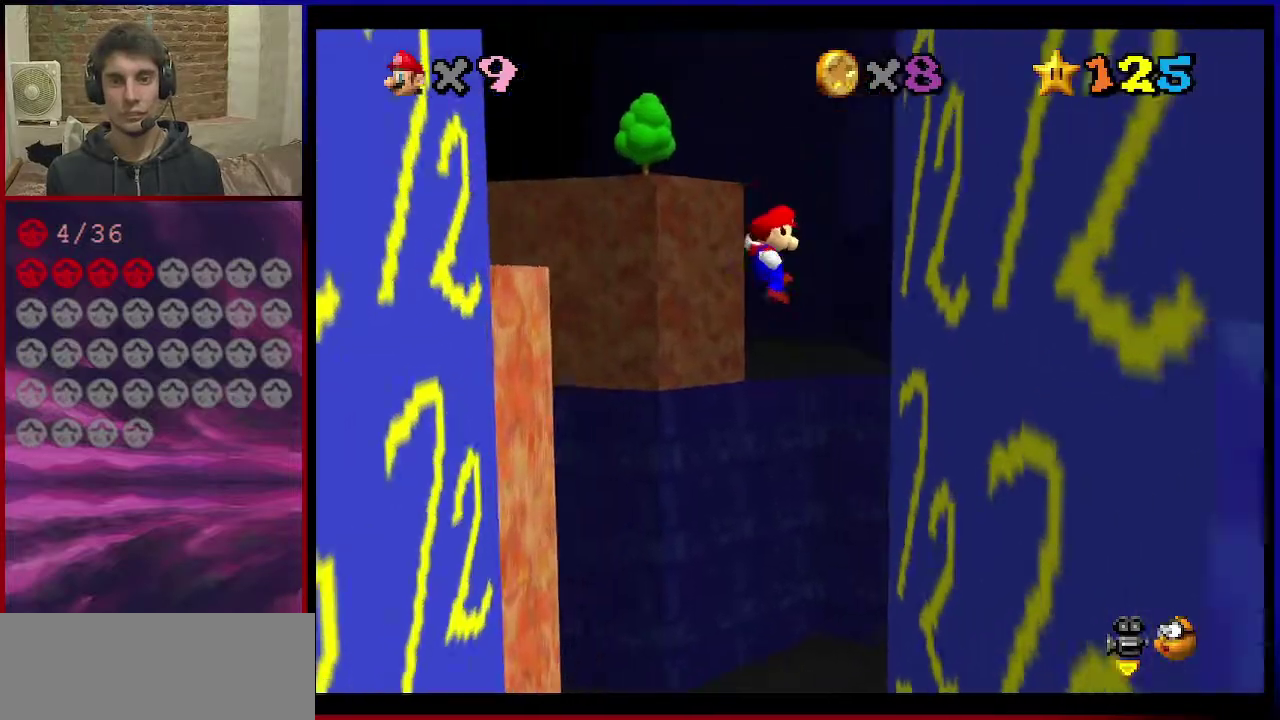
{"dt_ms": 701, "buttons": [], "left_stick": "center", "events": [[267, "A", "down"], [267, "left_stick", "down-left"], [334, "left_stick", "left"], [634, "A", "up"], [668, "left_stick", "center"]]}